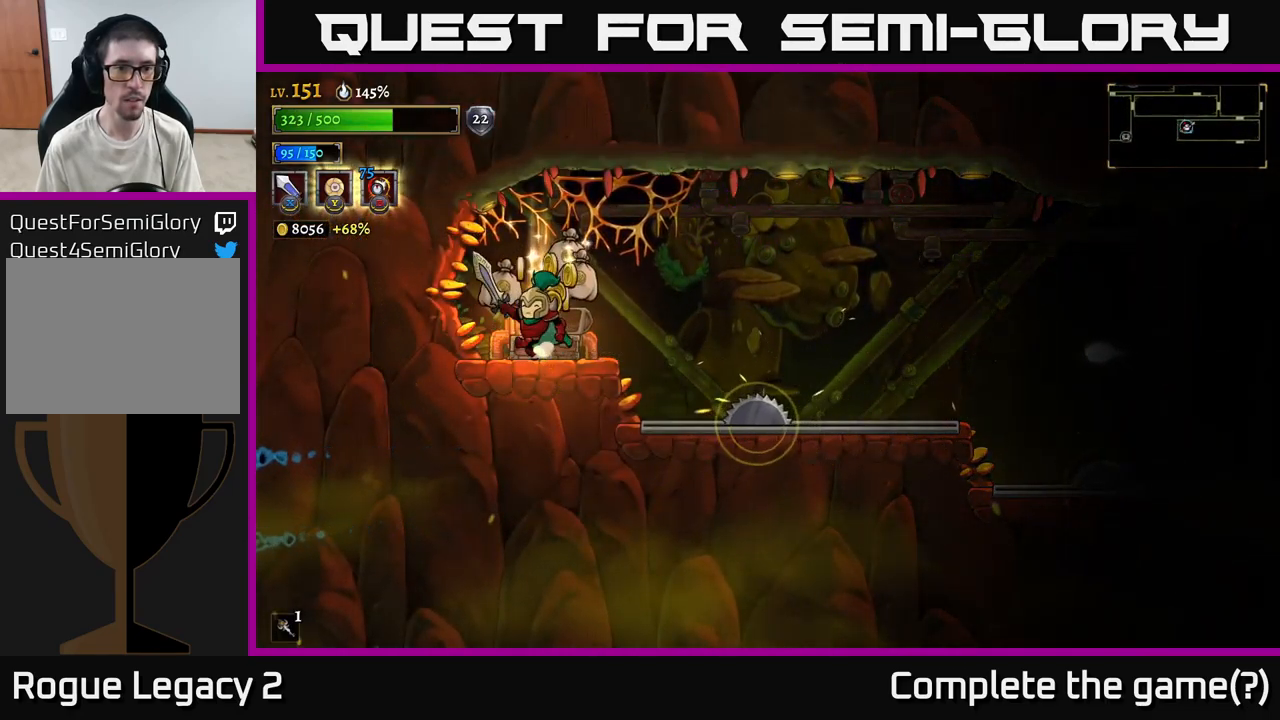
Gameplay with a controller (Xbox layout); each line is a JSON object with the inputs held at the frame after it. "events" lists button and stick changes between this image and that frame as [ms after this image, input, new state], when the widget could be followed in between.
{"buttons": [], "left_stick": "center", "right_stick": "center", "events": [[167, "left_stick", "right"], [350, "left_stick", "center"]]}
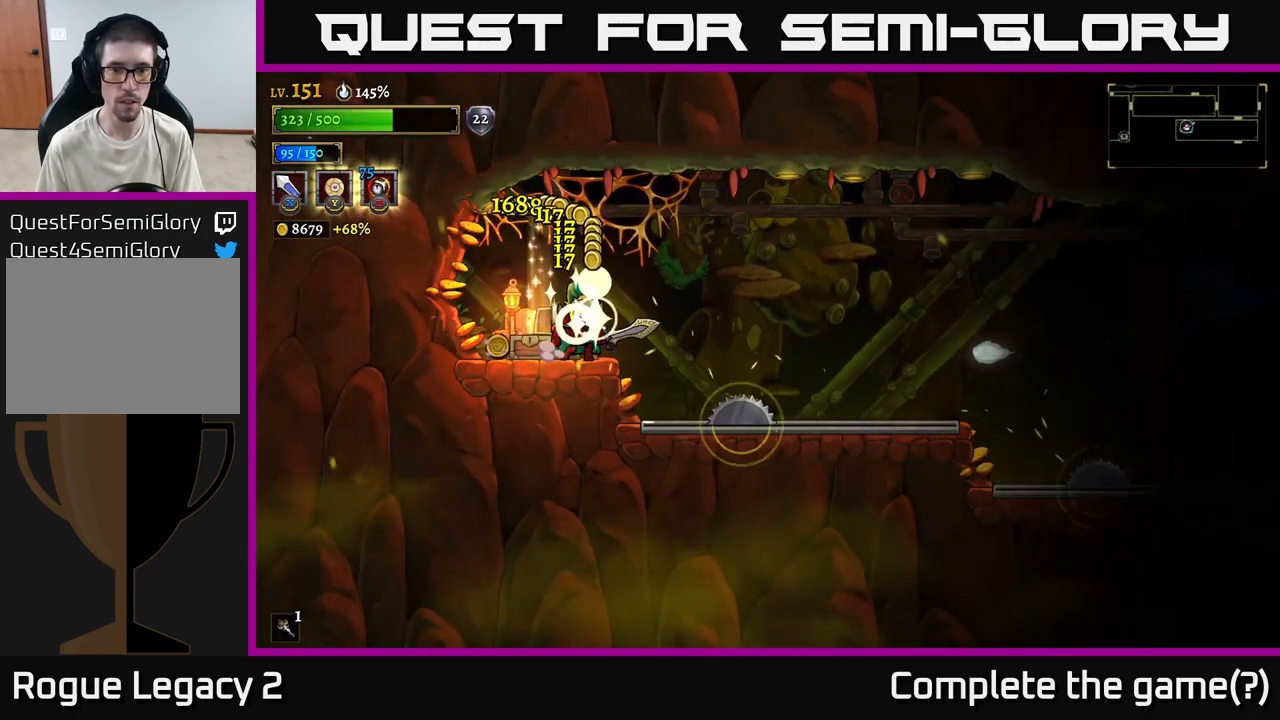
{"buttons": [], "left_stick": "right", "right_stick": "center", "events": [[284, "left_stick", "left"], [434, "left_stick", "right"]]}
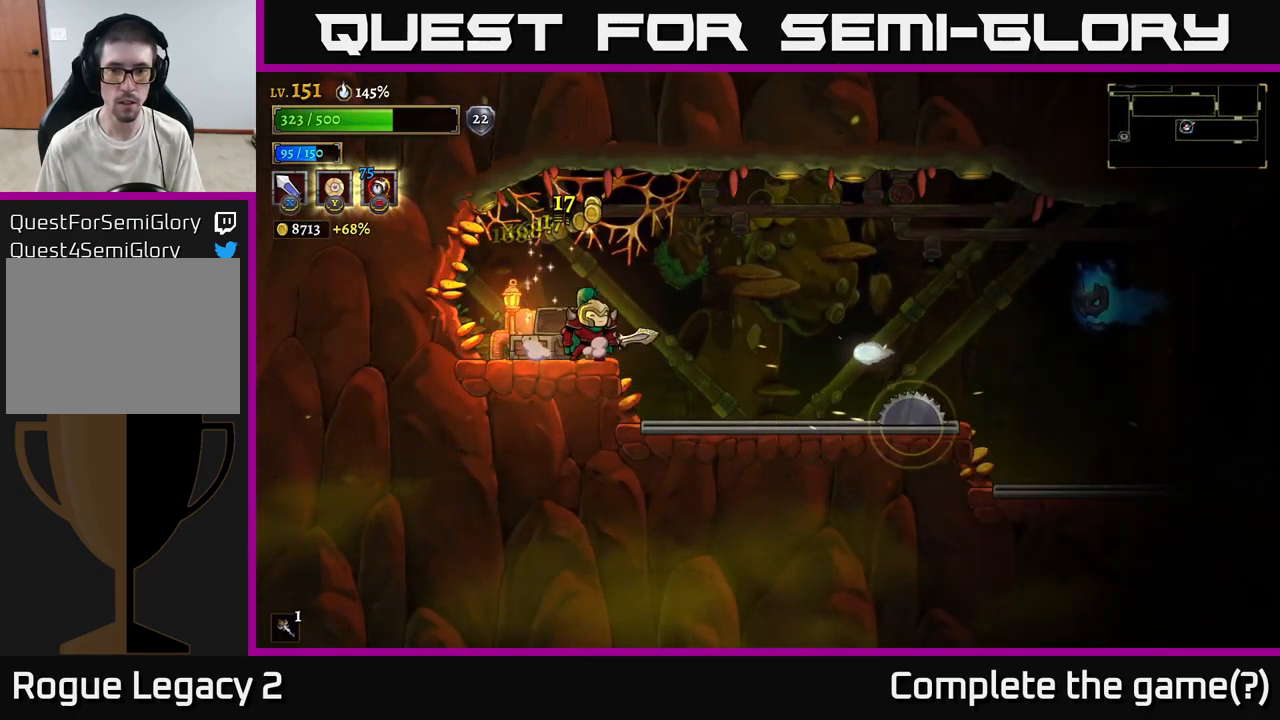
{"buttons": ["X"], "left_stick": "right", "right_stick": "center", "events": [[117, "A", "down"], [267, "R2", "down"], [284, "A", "up"], [417, "X", "down"], [467, "R2", "up"]]}
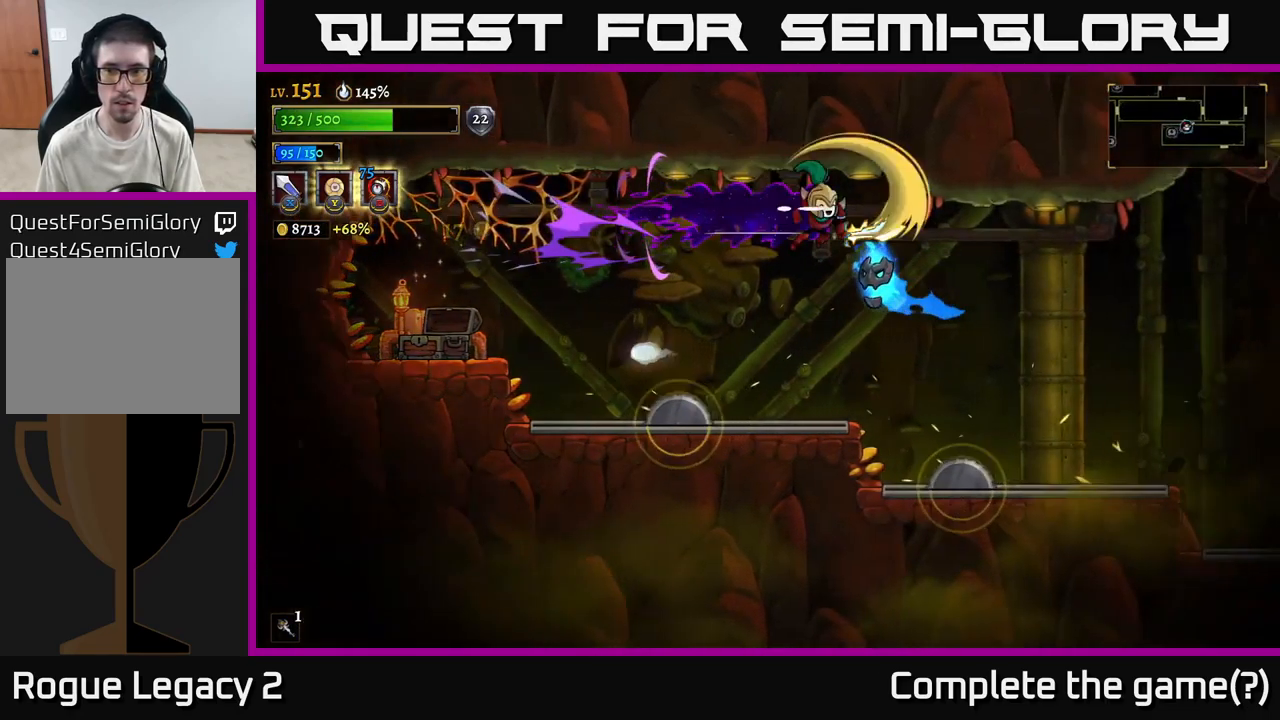
{"buttons": [], "left_stick": "center", "right_stick": "center", "events": [[34, "X", "up"], [34, "left_stick", "left"], [334, "left_stick", "right"], [484, "left_stick", "center"]]}
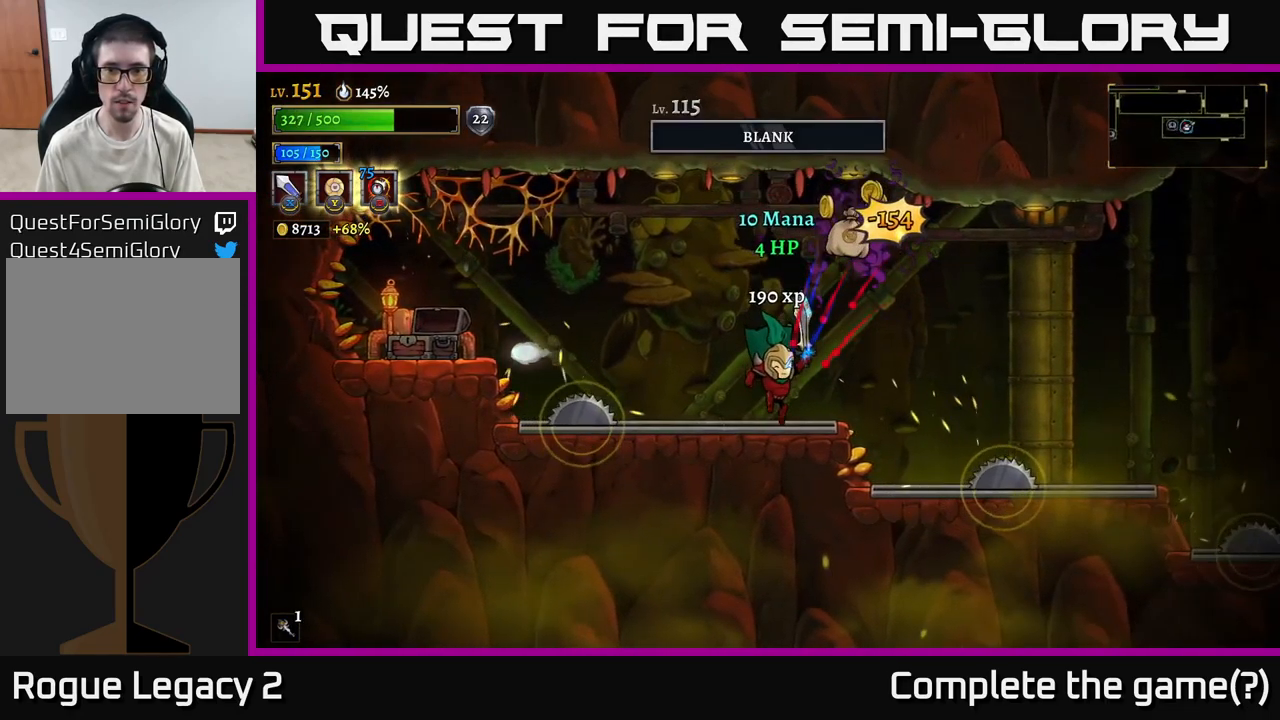
{"buttons": [], "left_stick": "center", "right_stick": "center", "events": [[100, "left_stick", "right"], [250, "left_stick", "center"], [284, "A", "down"], [350, "A", "up"], [350, "left_stick", "right"], [434, "left_stick", "center"]]}
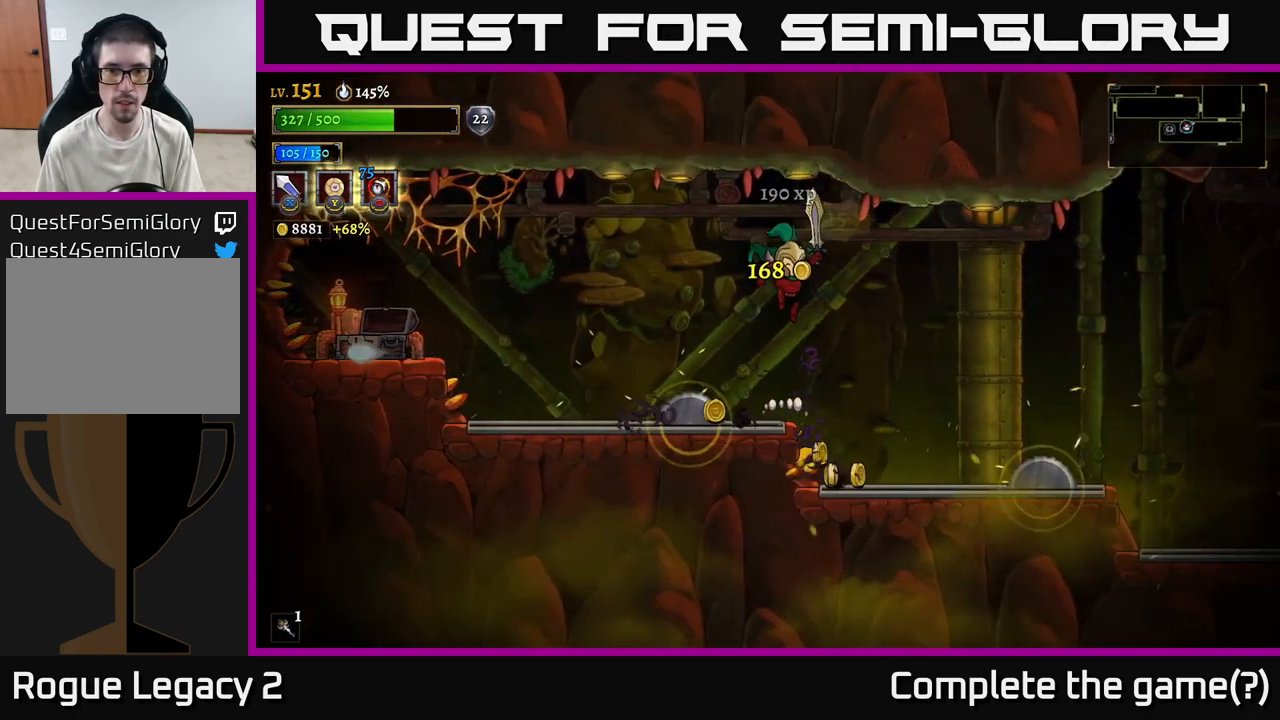
{"buttons": ["A"], "left_stick": "center", "right_stick": "center", "events": [[167, "left_stick", "right"], [317, "left_stick", "center"], [367, "A", "down"]]}
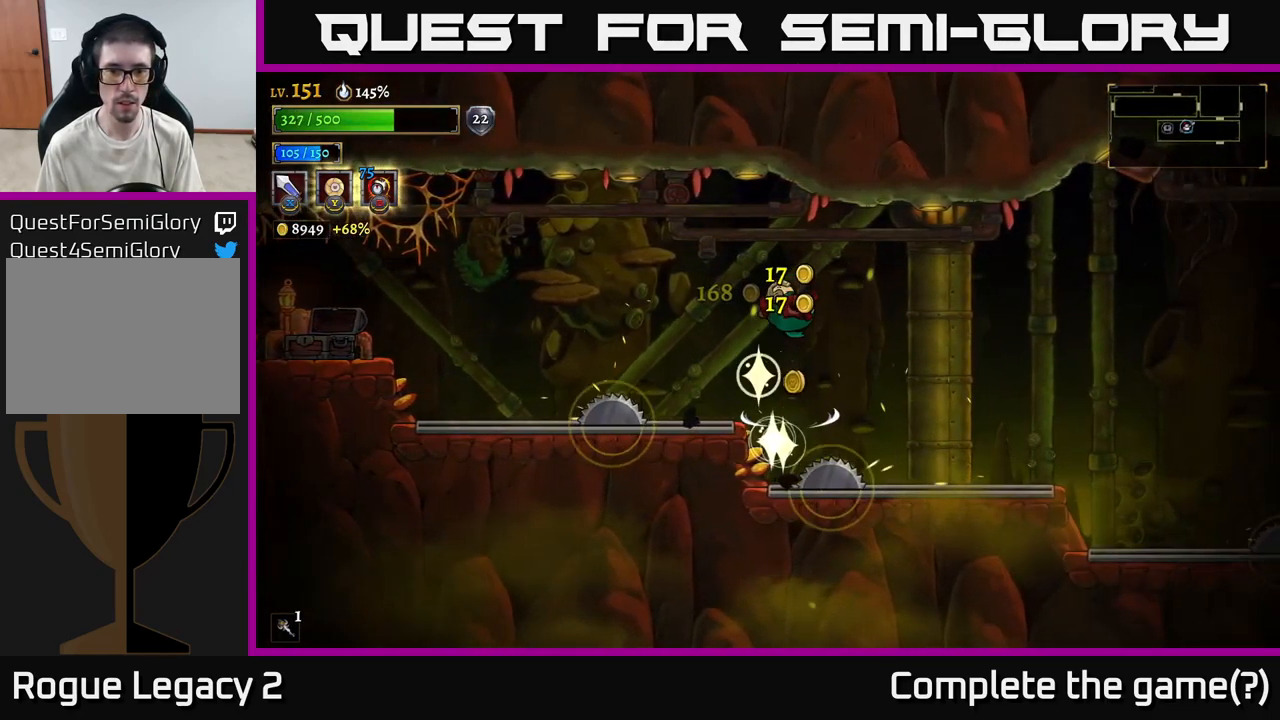
{"buttons": [], "left_stick": "right", "right_stick": "center", "events": [[17, "left_stick", "left"], [100, "left_stick", "center"], [150, "A", "up"], [417, "left_stick", "right"]]}
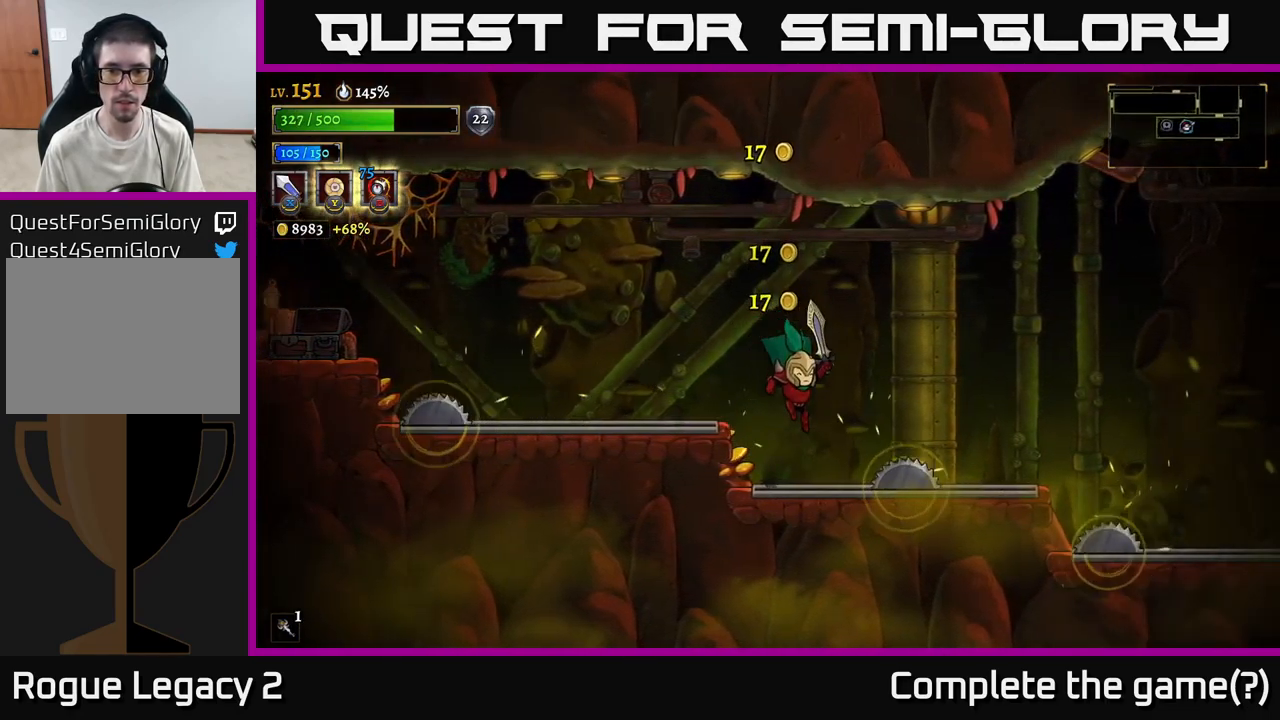
{"buttons": ["R2"], "left_stick": "right", "right_stick": "center", "events": [[200, "A", "down"], [350, "A", "up"], [416, "R2", "down"]]}
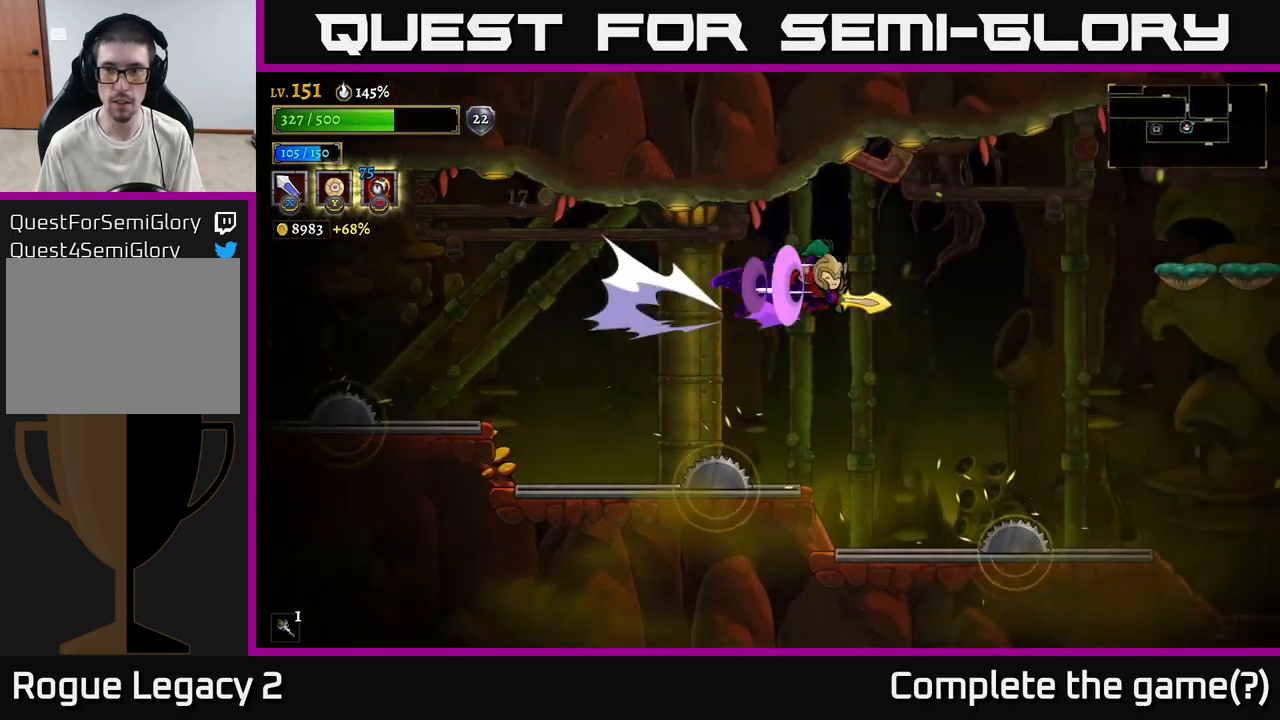
{"buttons": [], "left_stick": "right", "right_stick": "center", "events": [[484, "R2", "up"]]}
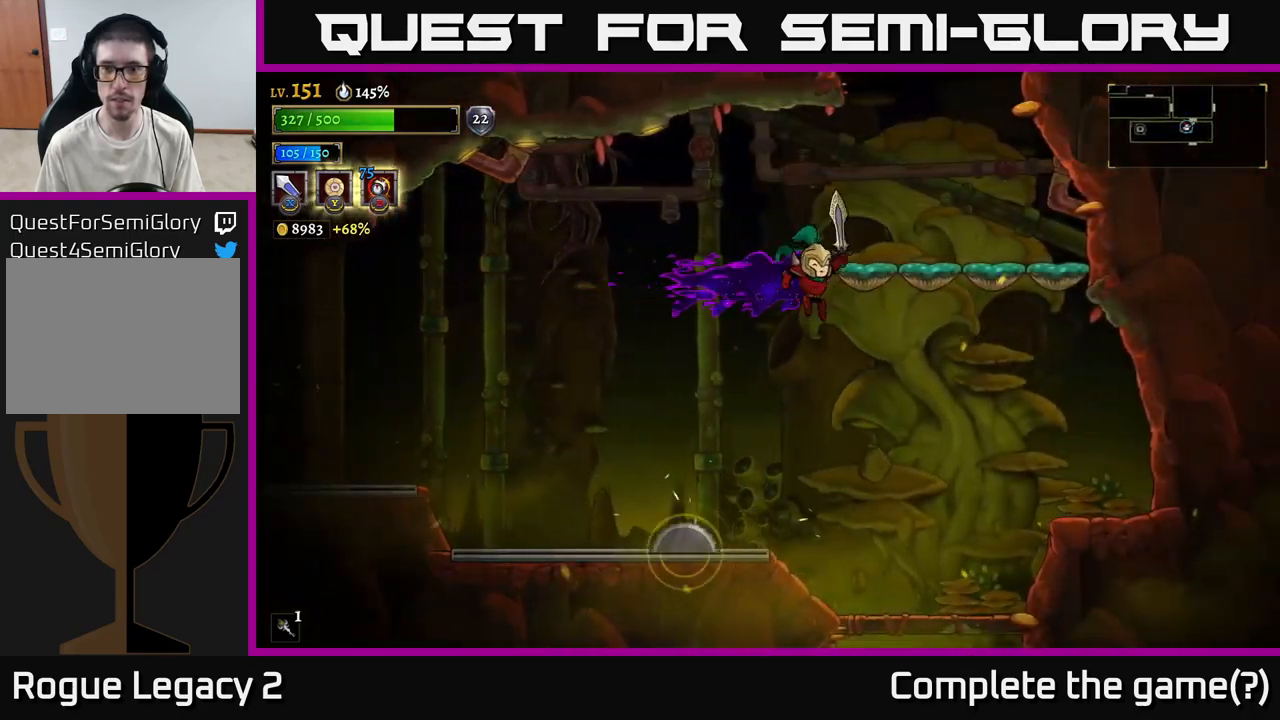
{"buttons": [], "left_stick": "down", "right_stick": "center", "events": [[367, "left_stick", "center"], [450, "left_stick", "down"]]}
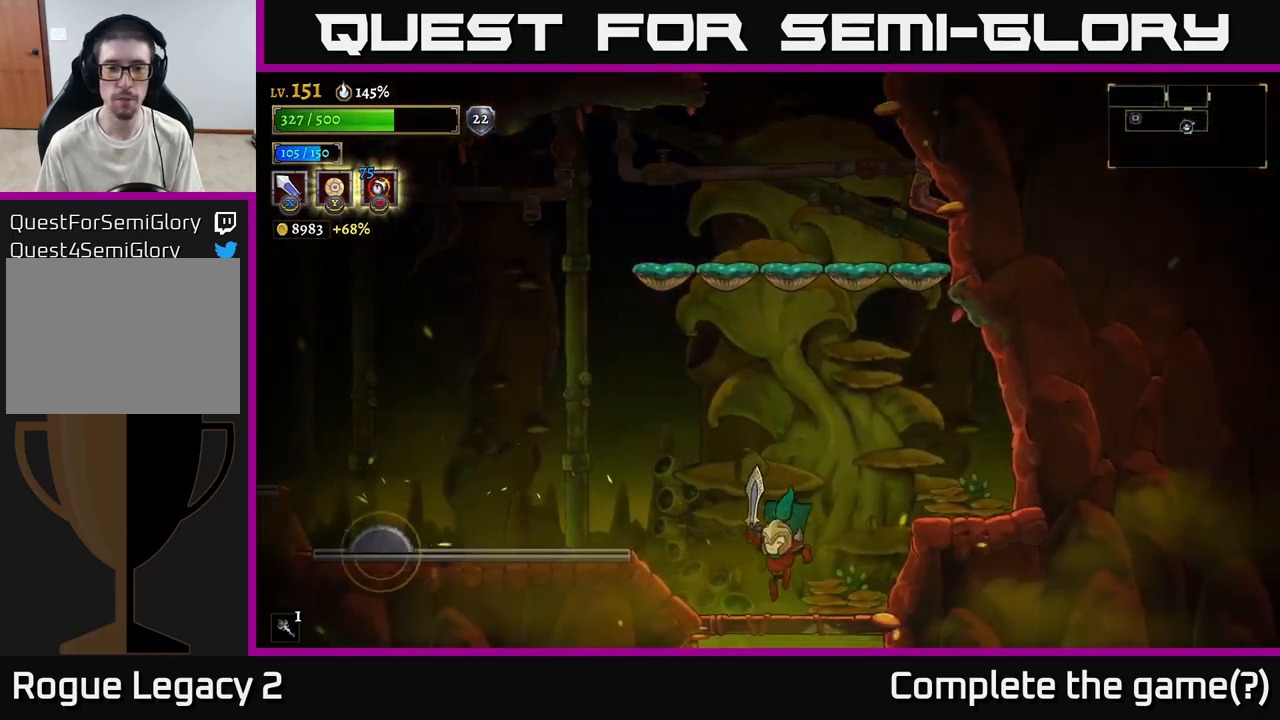
{"buttons": [], "left_stick": "center", "right_stick": "center", "events": [[134, "A", "down"], [217, "A", "up"], [450, "left_stick", "center"]]}
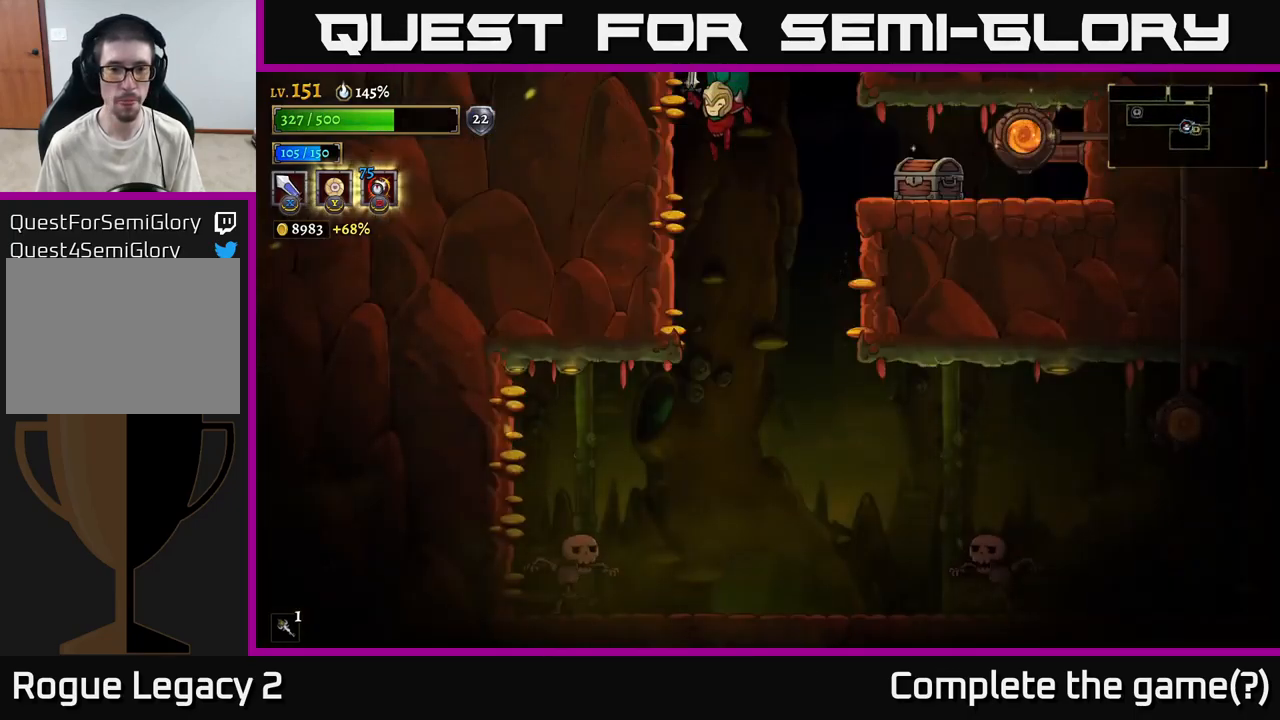
{"buttons": ["A"], "left_stick": "right", "right_stick": "center", "events": [[384, "left_stick", "right"], [400, "A", "down"]]}
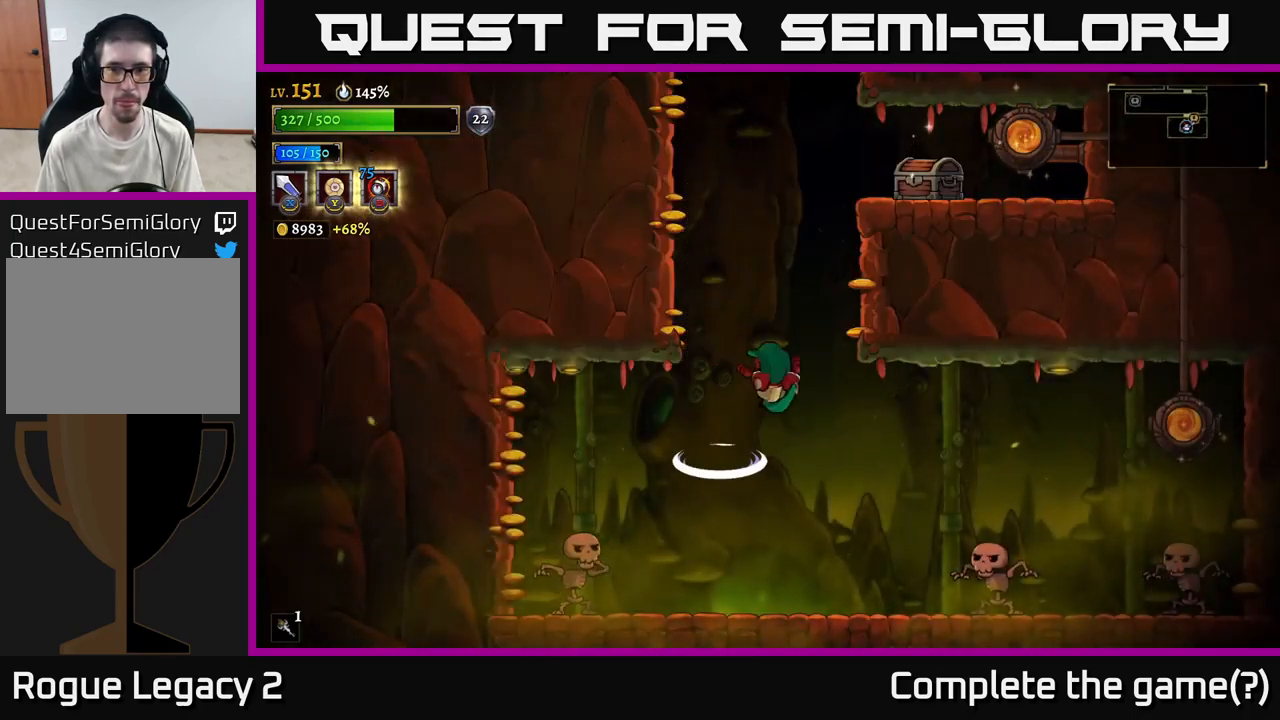
{"buttons": [], "left_stick": "right", "right_stick": "center", "events": [[100, "left_stick", "center"], [167, "A", "up"], [217, "A", "down"], [467, "left_stick", "right"], [484, "A", "up"]]}
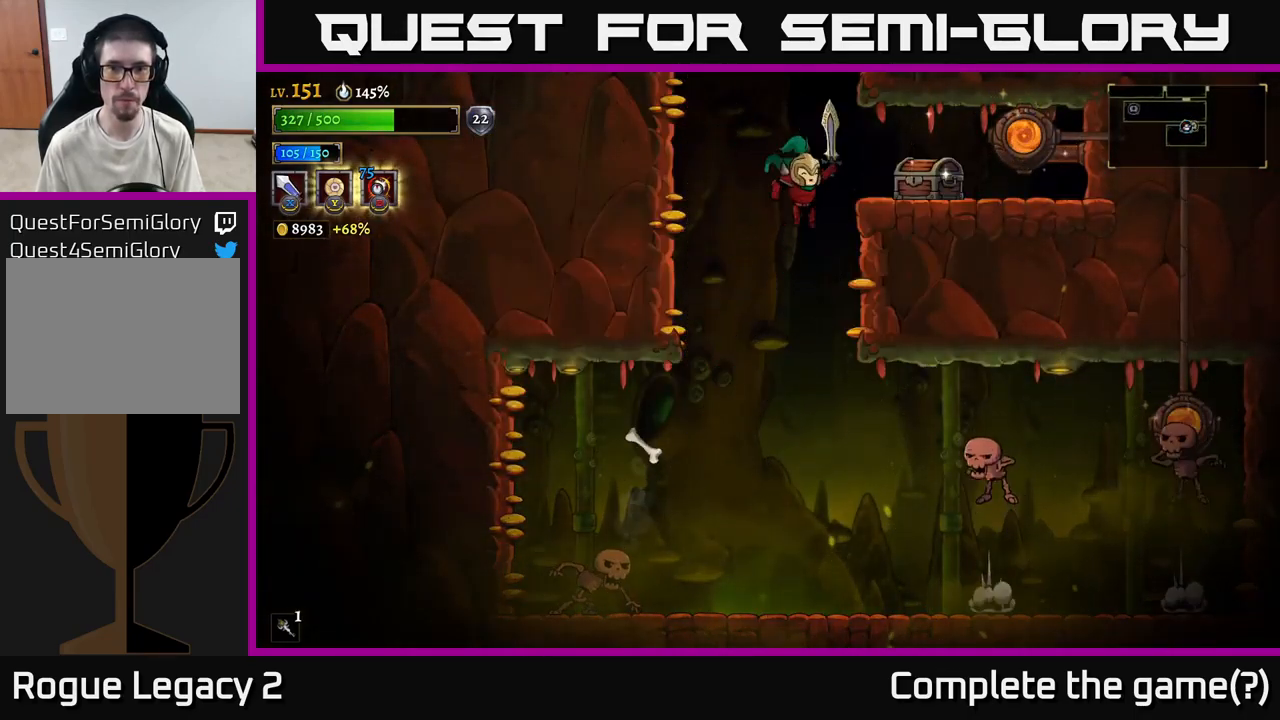
{"buttons": [], "left_stick": "center", "right_stick": "center", "events": [[34, "A", "down"], [200, "A", "up"], [317, "A", "down"], [434, "A", "up"], [434, "left_stick", "up-left"], [500, "left_stick", "center"]]}
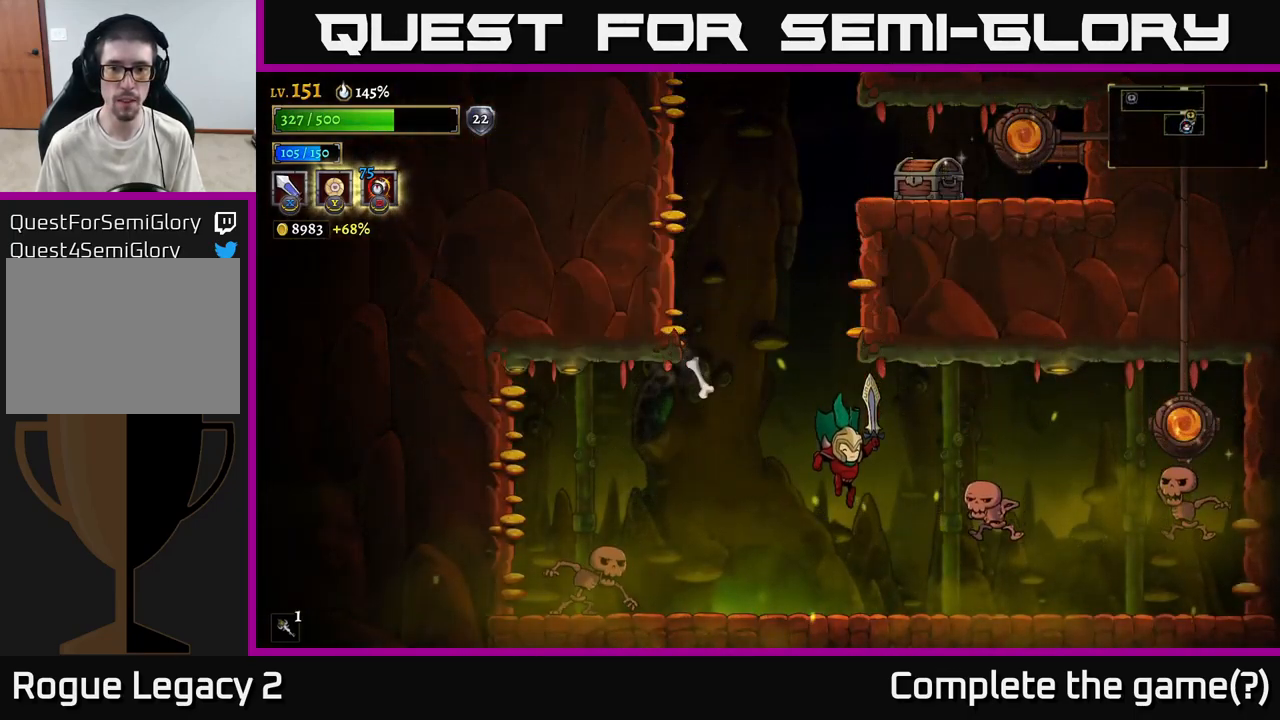
{"buttons": [], "left_stick": "right", "right_stick": "center", "events": [[100, "left_stick", "right"], [134, "X", "down"], [250, "X", "up"], [250, "left_stick", "center"], [467, "left_stick", "right"]]}
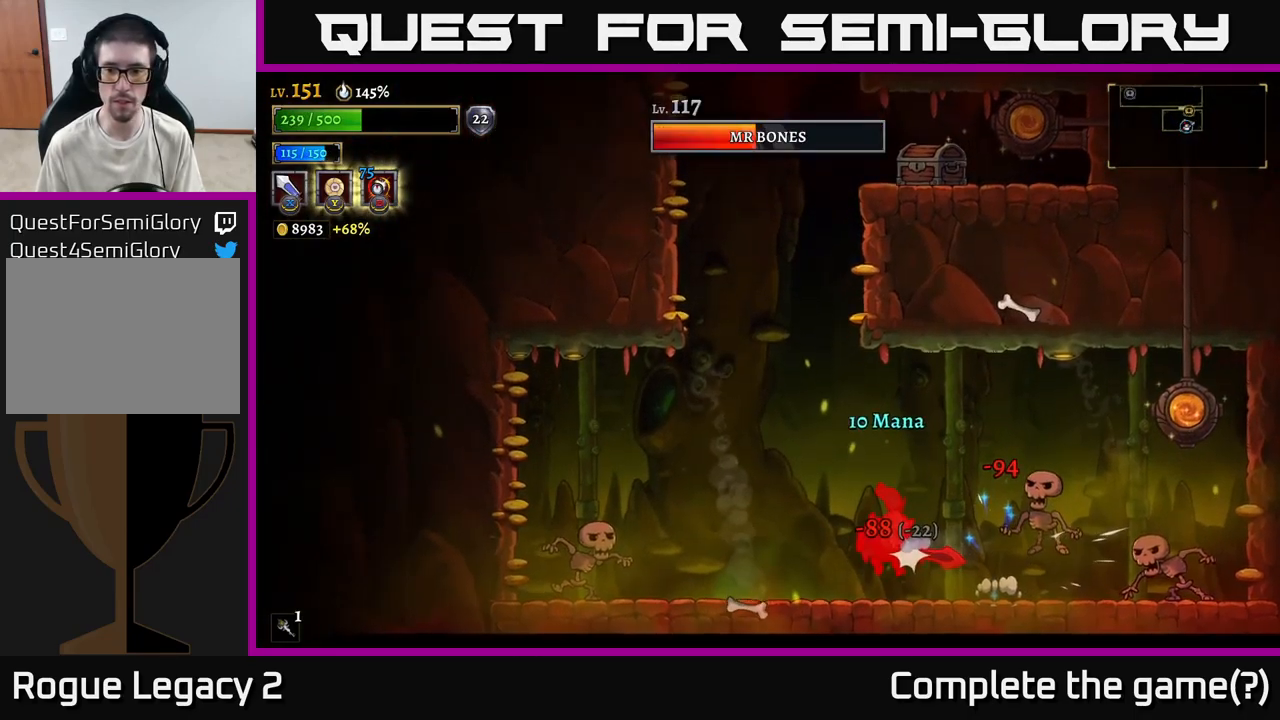
{"buttons": [], "left_stick": "center", "right_stick": "center", "events": [[34, "X", "down"], [184, "left_stick", "center"], [200, "X", "up"], [300, "left_stick", "right"], [500, "left_stick", "center"]]}
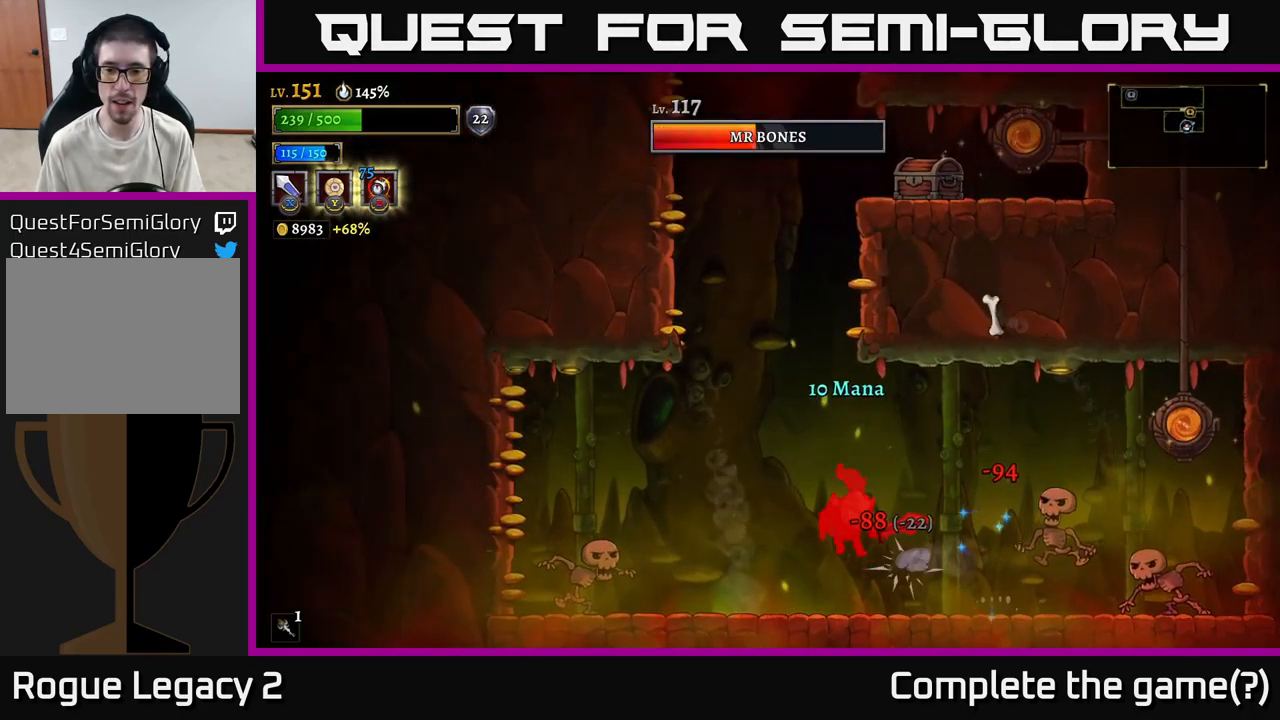
{"buttons": [], "left_stick": "right", "right_stick": "center", "events": [[84, "left_stick", "right"], [134, "A", "down"], [234, "R2", "down"], [250, "A", "up"], [284, "R2", "up"]]}
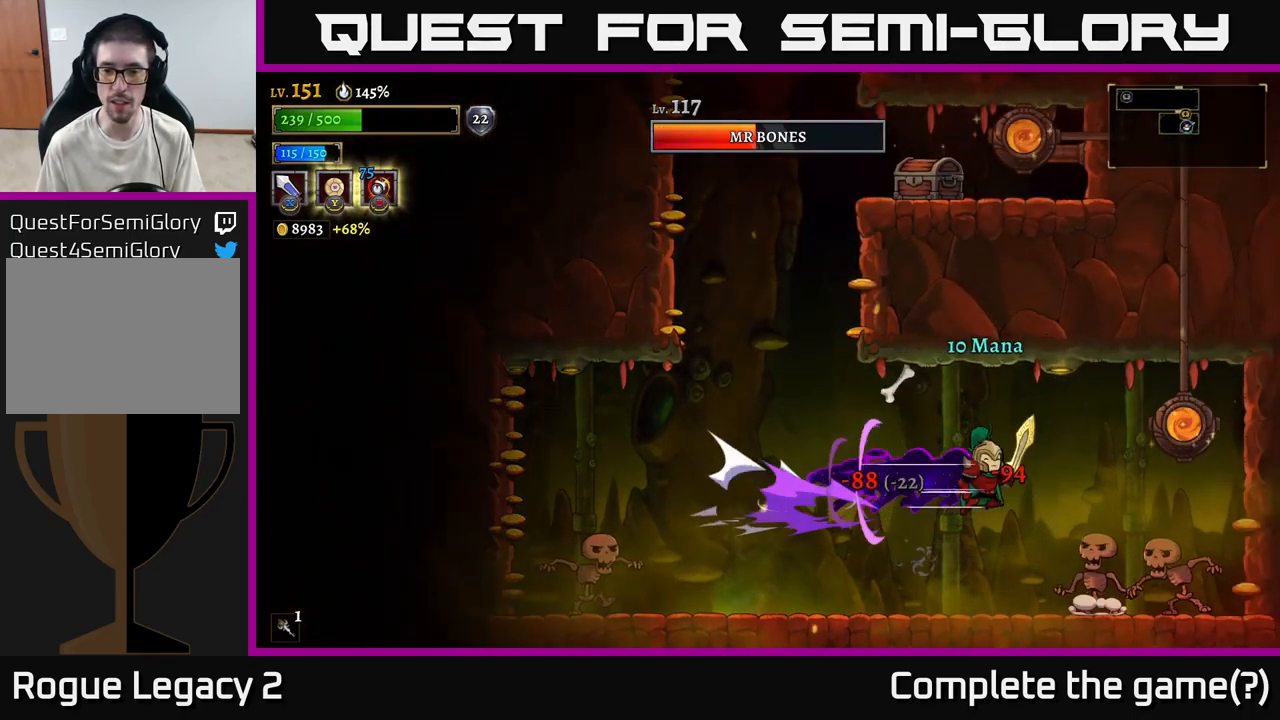
{"buttons": [], "left_stick": "left", "right_stick": "center", "events": [[34, "X", "down"], [134, "X", "up"], [200, "left_stick", "center"], [317, "X", "down"], [334, "left_stick", "left"], [401, "X", "up"]]}
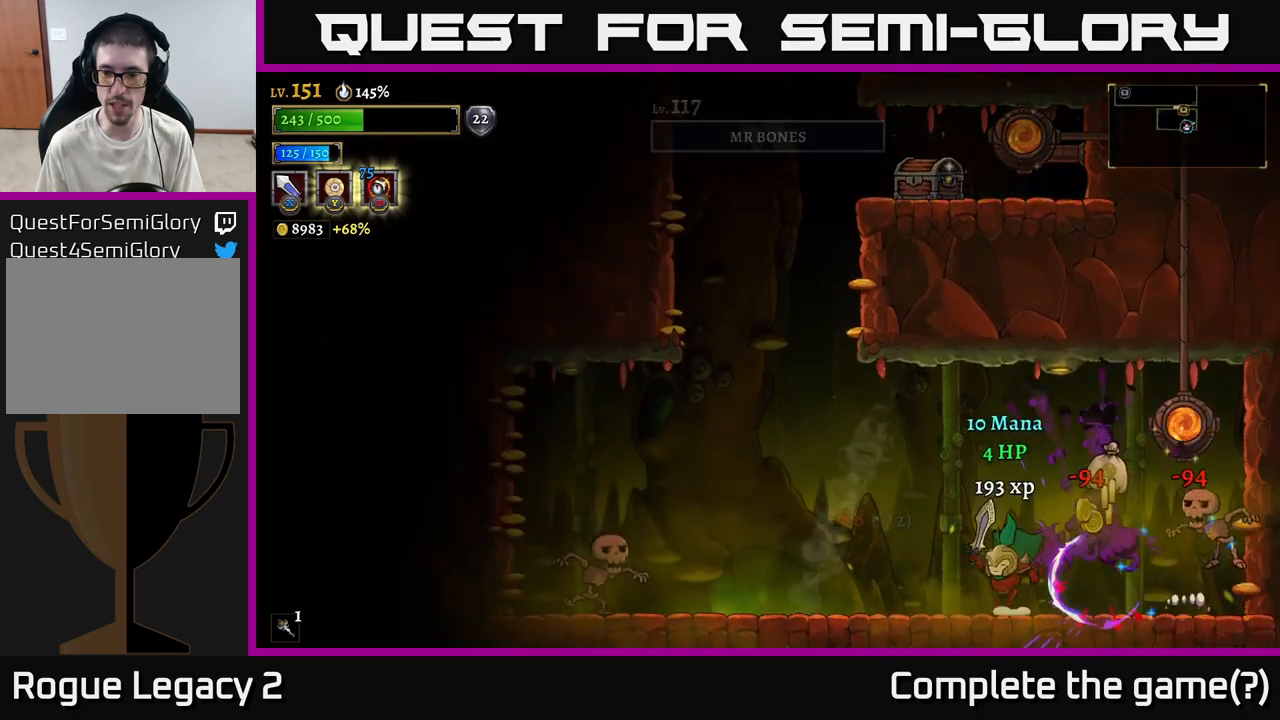
{"buttons": [], "left_stick": "center", "right_stick": "center", "events": [[167, "left_stick", "right"], [267, "X", "down"], [417, "X", "up"], [483, "left_stick", "center"]]}
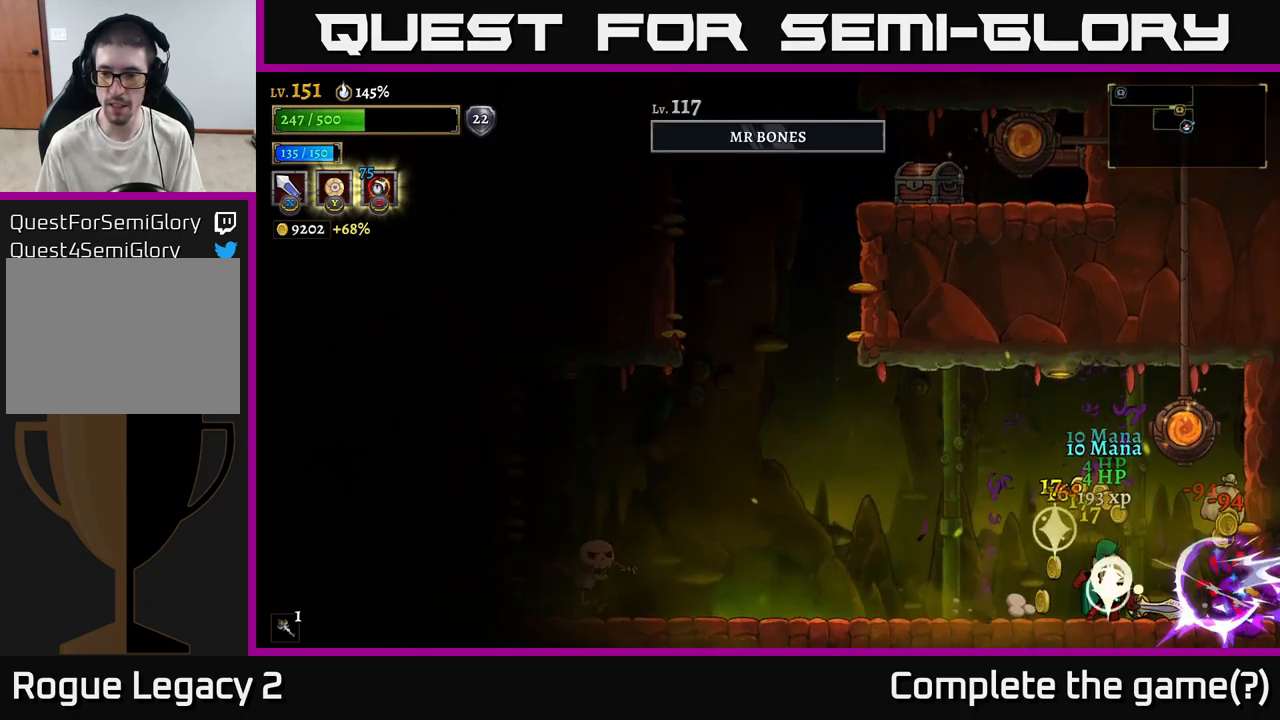
{"buttons": [], "left_stick": "right", "right_stick": "center", "events": [[217, "X", "down"], [233, "left_stick", "right"], [350, "X", "up"]]}
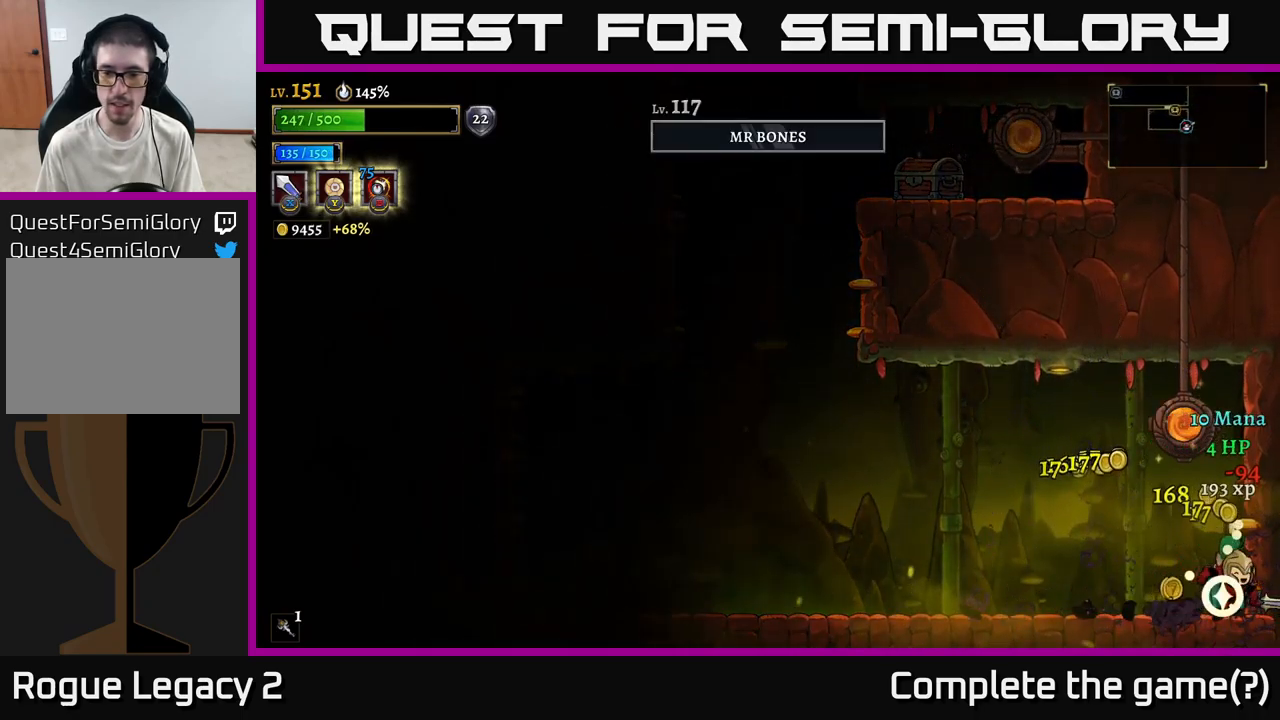
{"buttons": ["L2"], "left_stick": "left", "right_stick": "center", "events": [[83, "left_stick", "left"], [150, "L2", "down"]]}
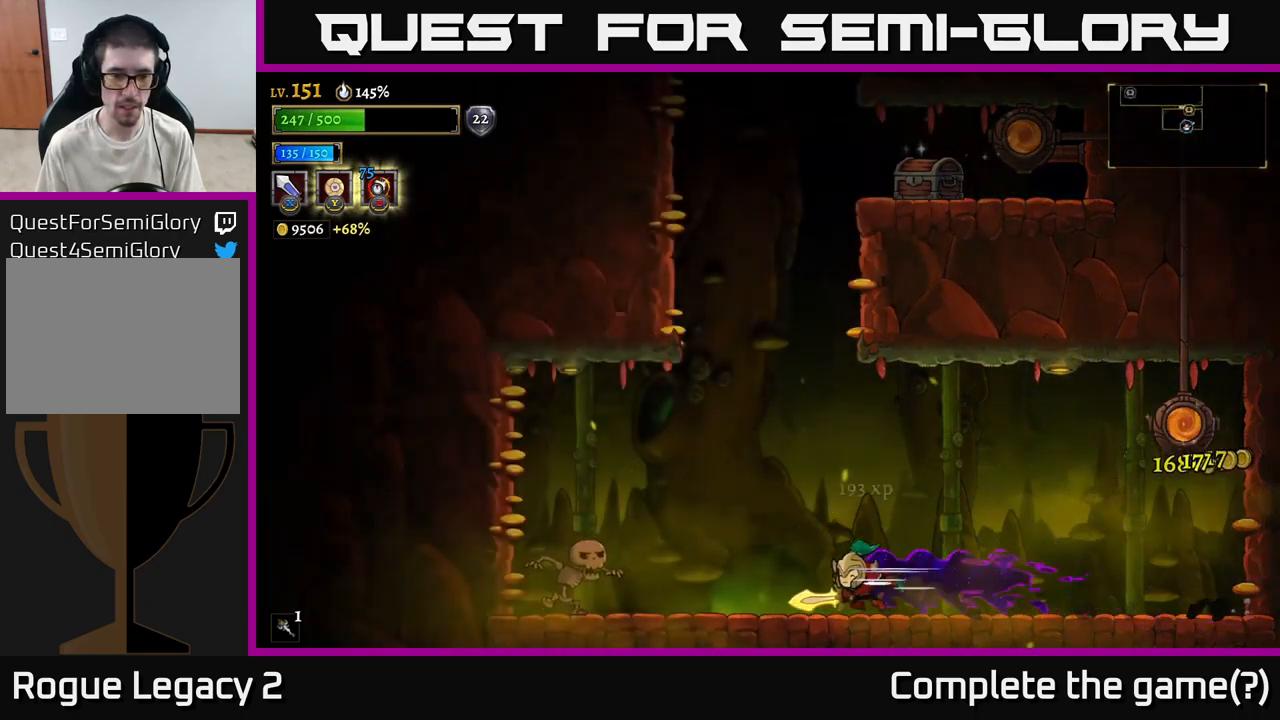
{"buttons": [], "left_stick": "center", "right_stick": "center", "events": [[117, "X", "down"], [333, "L2", "up"], [350, "X", "up"], [400, "left_stick", "center"]]}
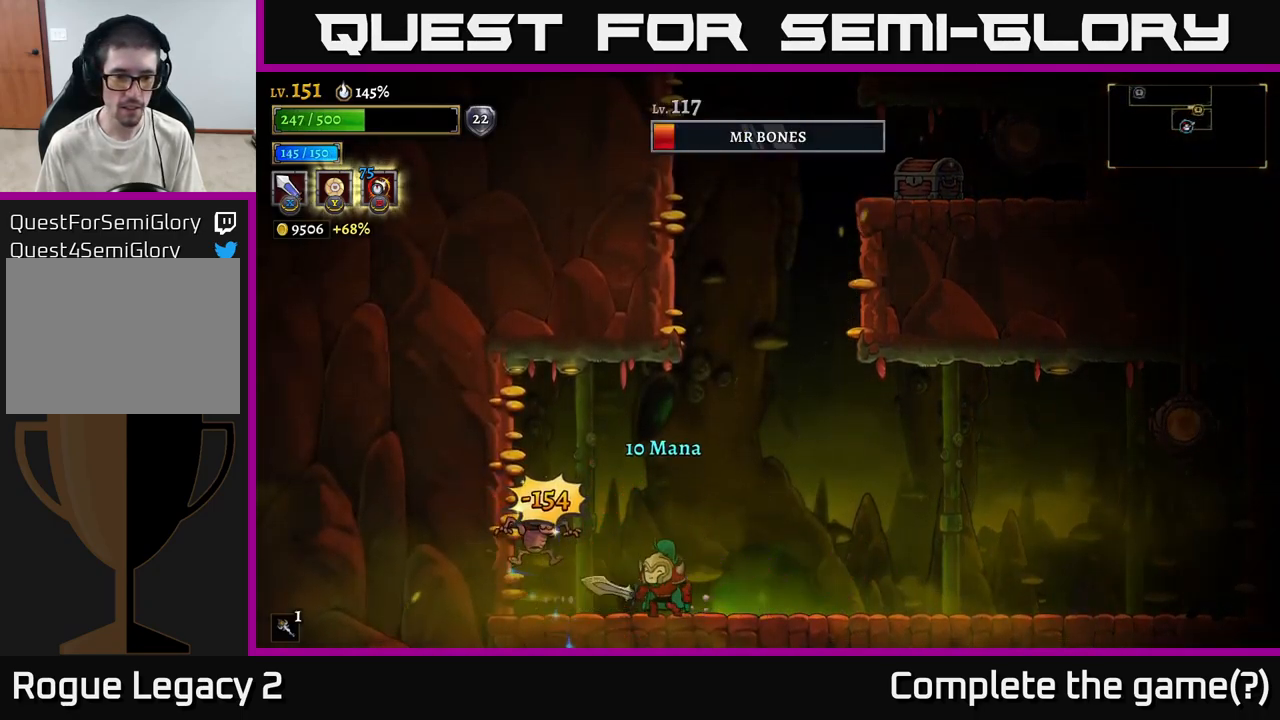
{"buttons": [], "left_stick": "center", "right_stick": "center", "events": [[50, "X", "down"], [133, "left_stick", "left"], [250, "X", "up"], [283, "left_stick", "center"]]}
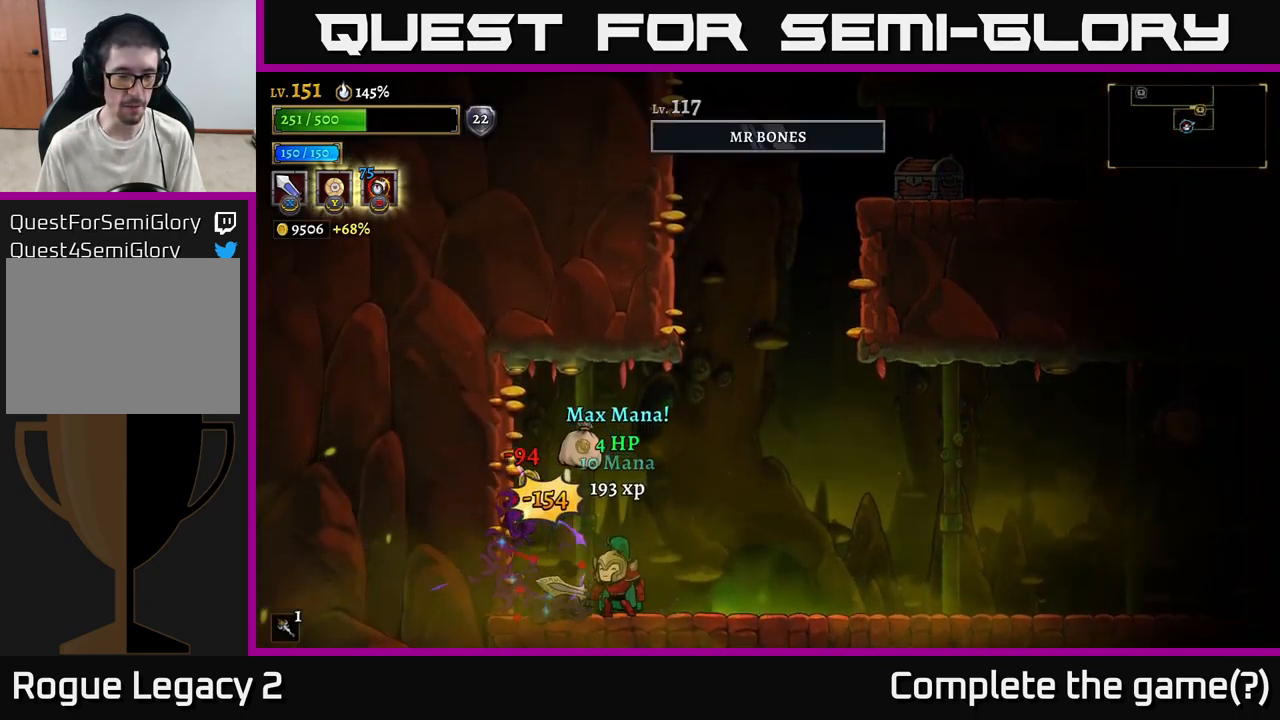
{"buttons": [], "left_stick": "right", "right_stick": "center", "events": [[150, "left_stick", "left"], [350, "left_stick", "right"]]}
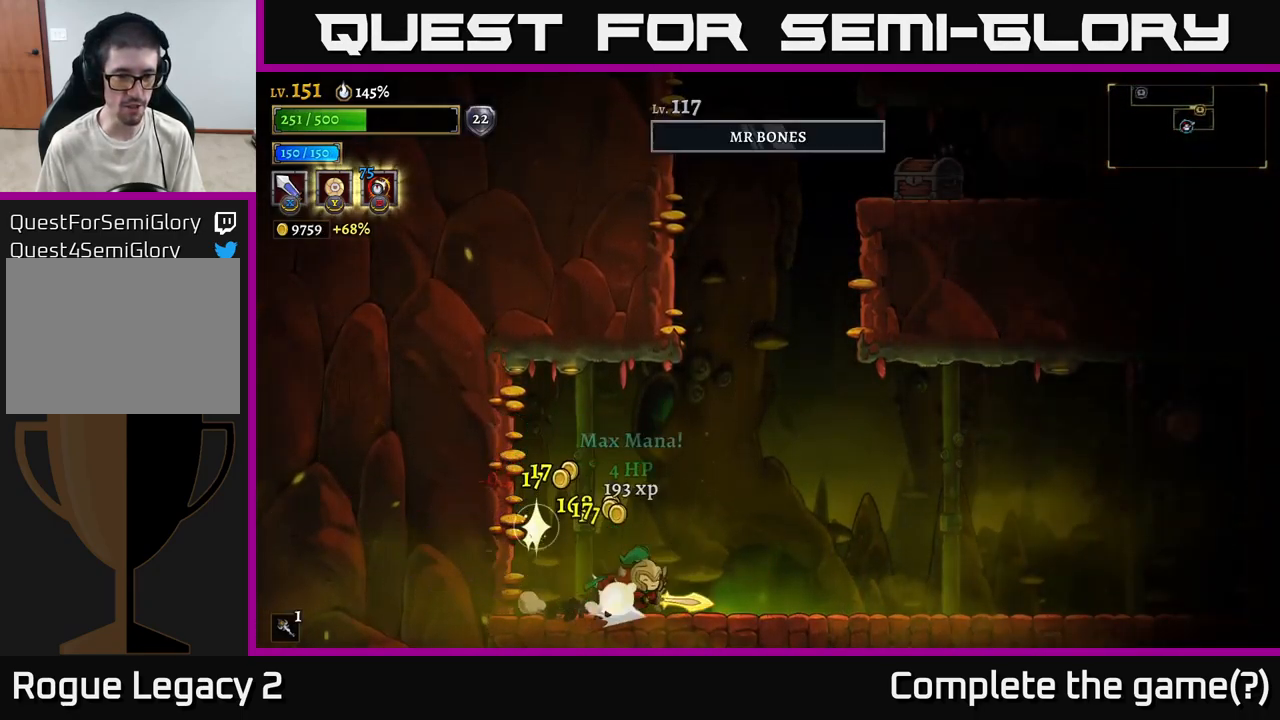
{"buttons": [], "left_stick": "right", "right_stick": "center", "events": [[17, "R2", "down"], [267, "left_stick", "center"], [433, "left_stick", "right"], [467, "R2", "up"]]}
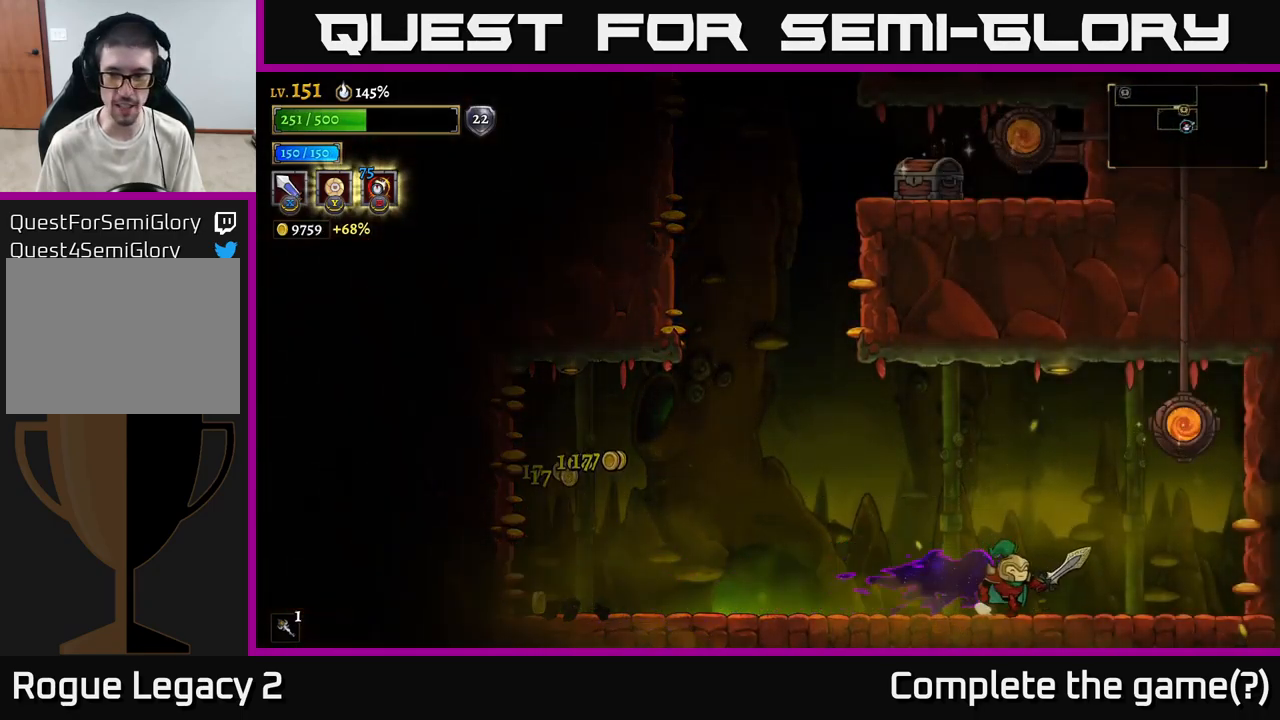
{"buttons": ["A"], "left_stick": "right", "right_stick": "center", "events": [[333, "A", "down"]]}
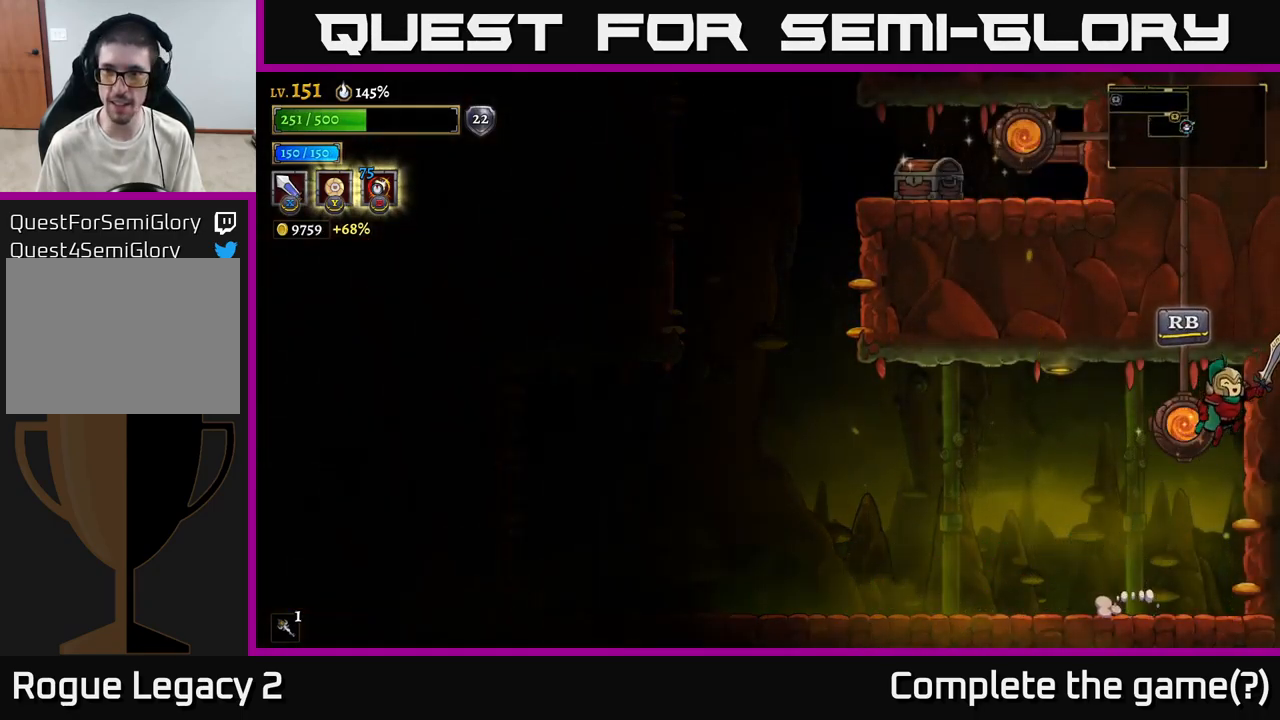
{"buttons": [], "left_stick": "center", "right_stick": "center", "events": [[17, "A", "up"], [67, "left_stick", "center"], [83, "R1", "down"], [183, "R1", "up"]]}
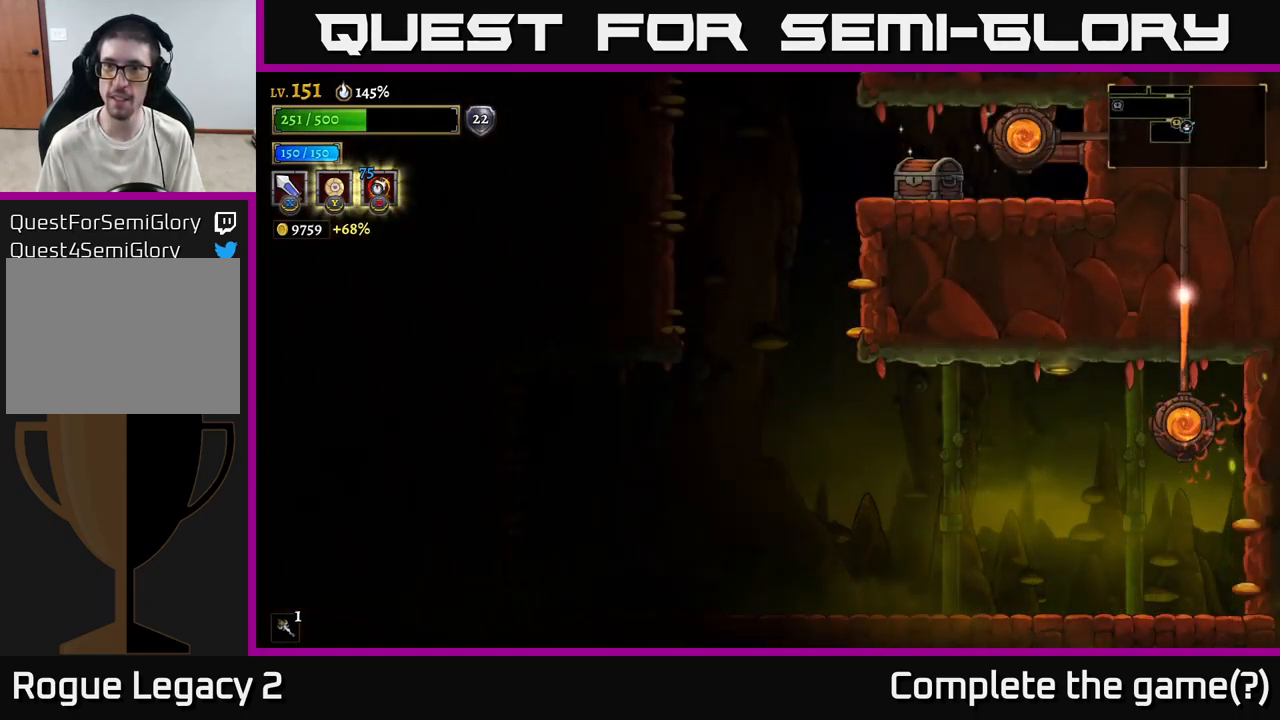
{"buttons": [], "left_stick": "center", "right_stick": "center", "events": [[167, "left_stick", "left"], [283, "left_stick", "center"]]}
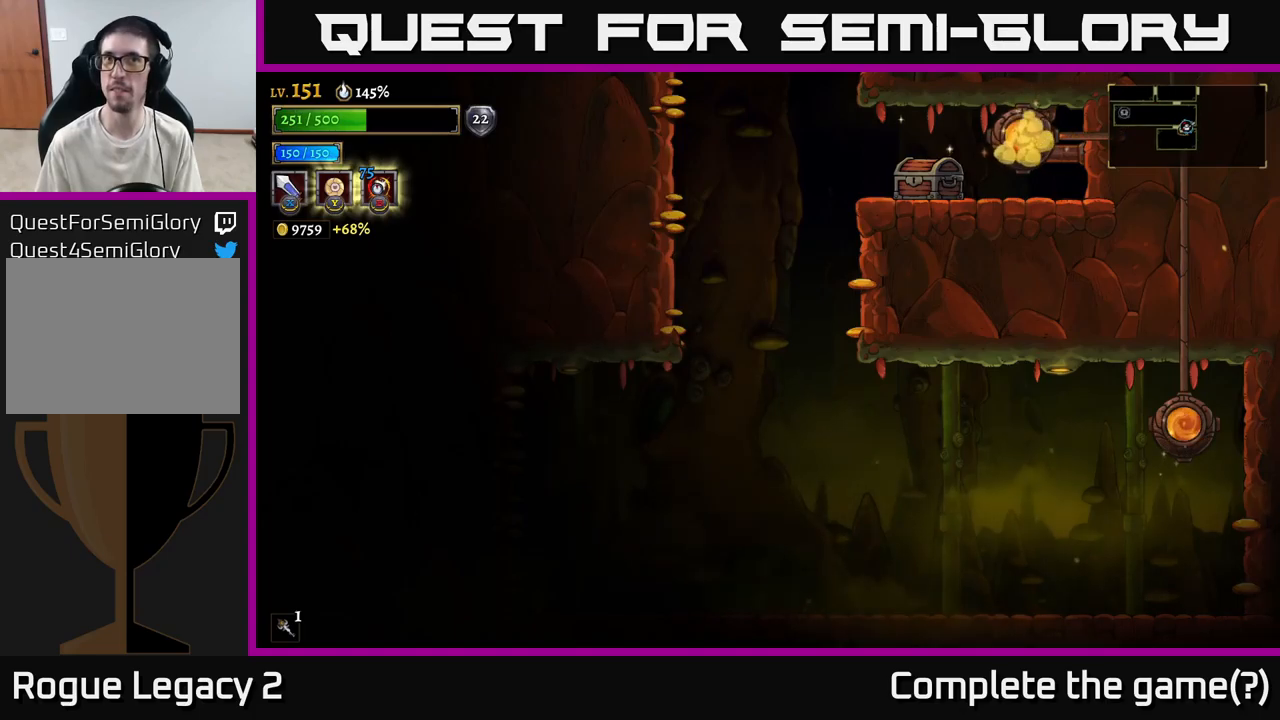
{"buttons": [], "left_stick": "center", "right_stick": "center", "events": [[34, "left_stick", "left"], [317, "left_stick", "center"], [367, "R1", "down"], [500, "R1", "up"]]}
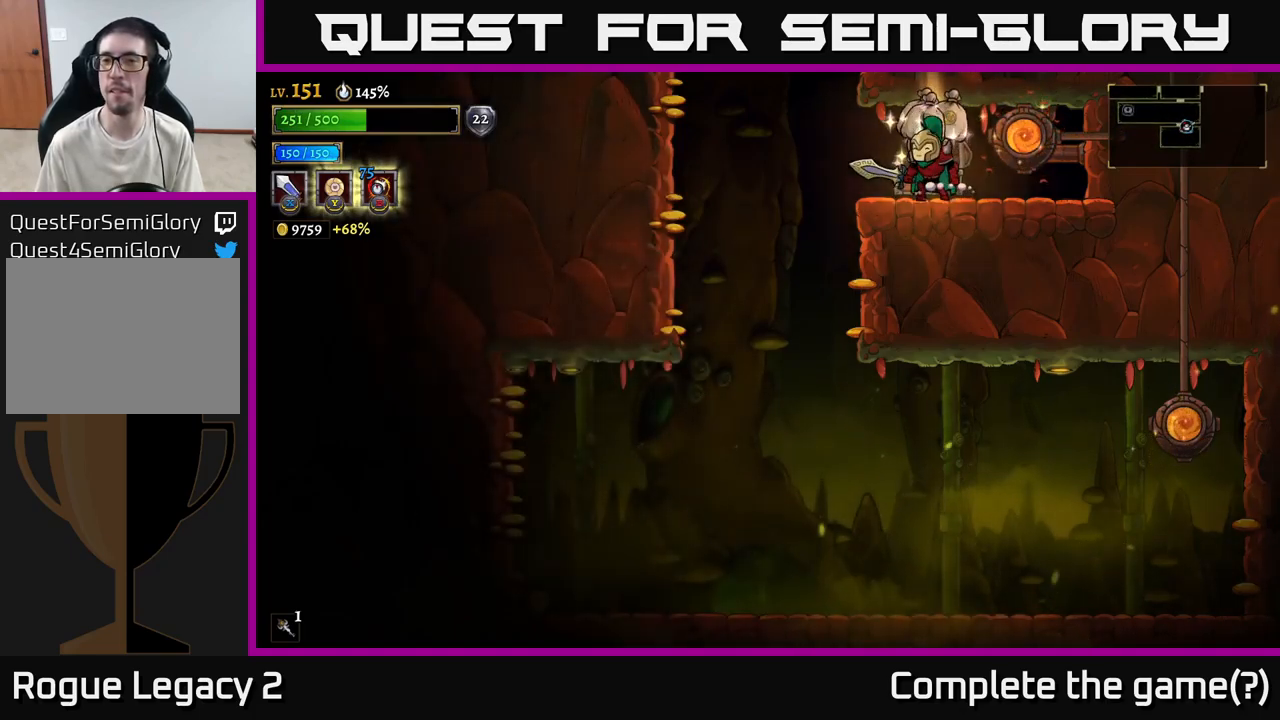
{"buttons": [], "left_stick": "left", "right_stick": "center", "events": [[317, "left_stick", "right"], [450, "left_stick", "left"]]}